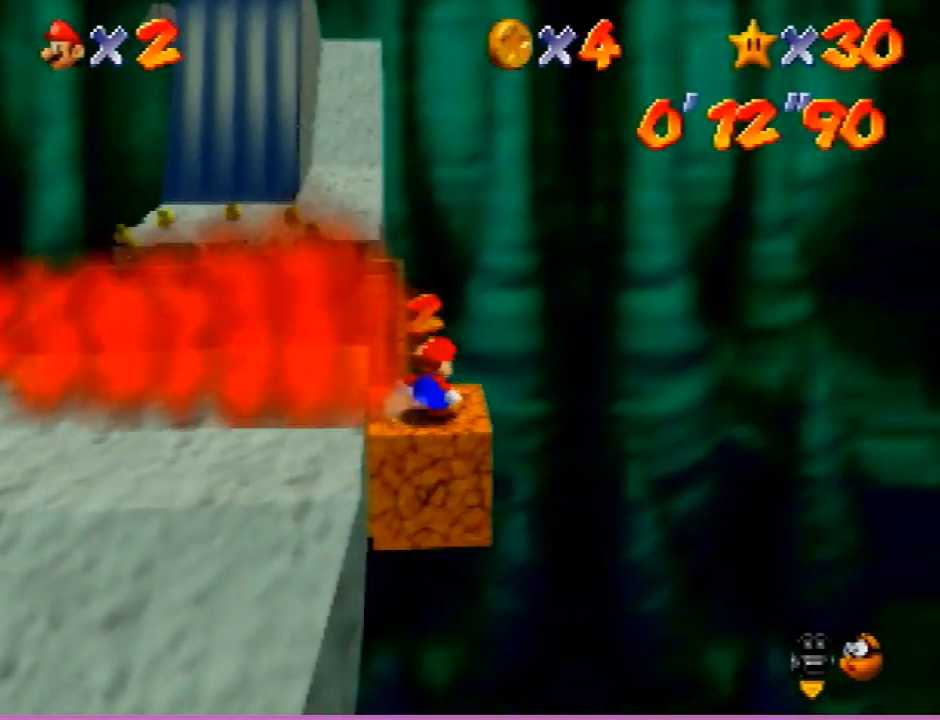
Gameplay with a controller (Nintendo layout); each line is a JSON object with the inputs held at the frame after it. "events" lists button and stick changes between this image and that frame as [ms after this image, input, new state], when the widget could be followed in between. Not read: L3 R3.
{"buttons": [], "left_stick": "up-left", "events": [[267, "A", "down"], [334, "B", "down"], [367, "A", "up"], [367, "B", "up"]]}
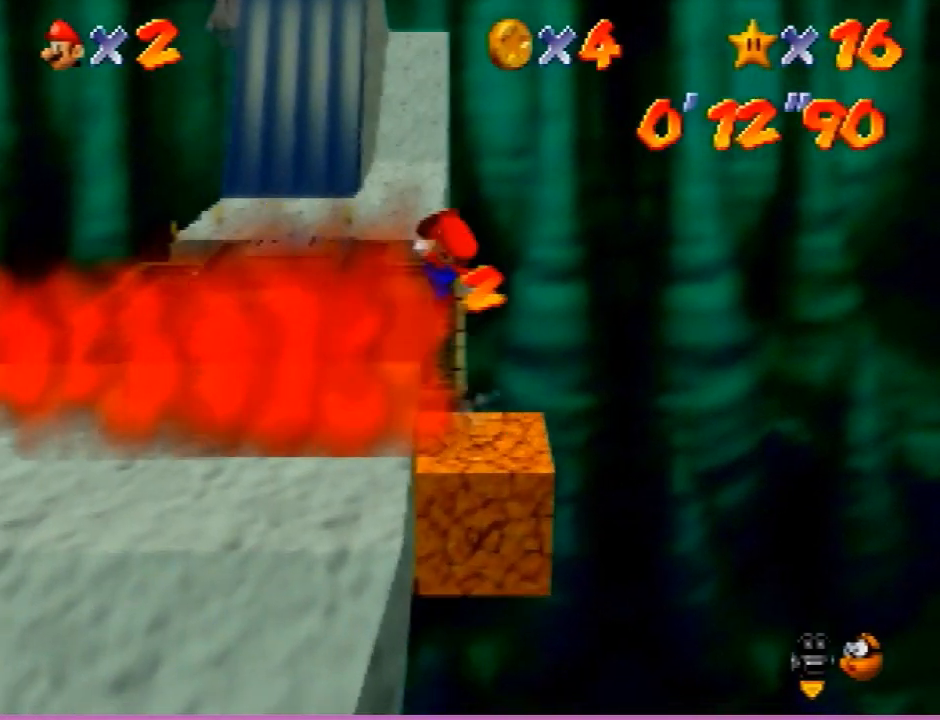
{"buttons": [], "left_stick": "up-left", "events": []}
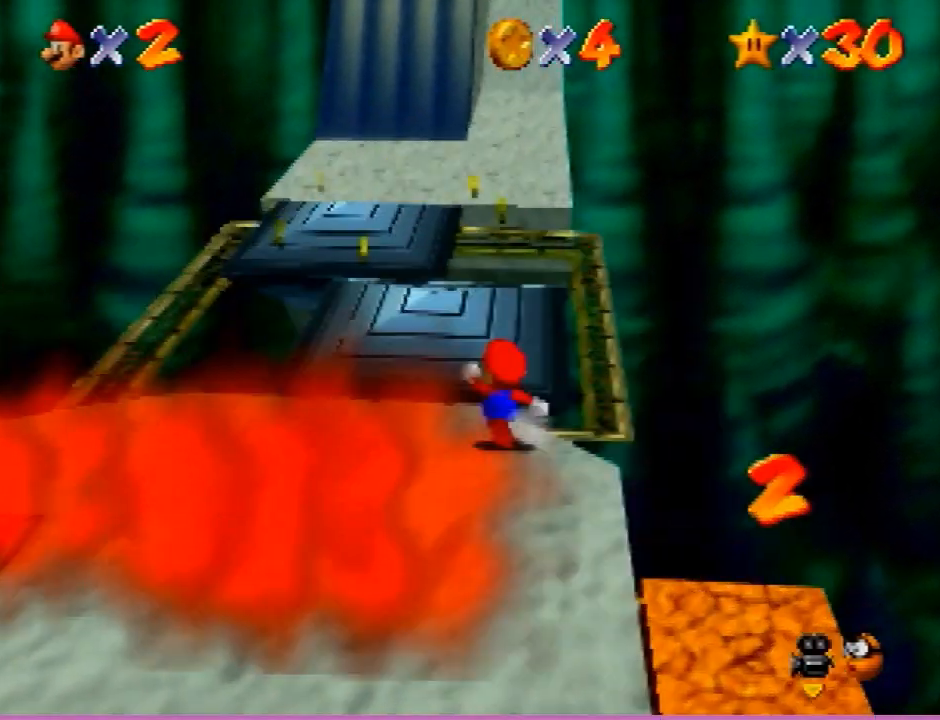
{"buttons": [], "left_stick": "up-right", "events": [[33, "Z", "down"], [67, "A", "down"], [167, "A", "up"], [267, "left_stick", "up"], [300, "C_RIGHT", "down"], [300, "Z", "up"], [334, "C_RIGHT", "up"], [367, "C_RIGHT", "down"], [367, "left_stick", "up-right"], [500, "C_RIGHT", "up"]]}
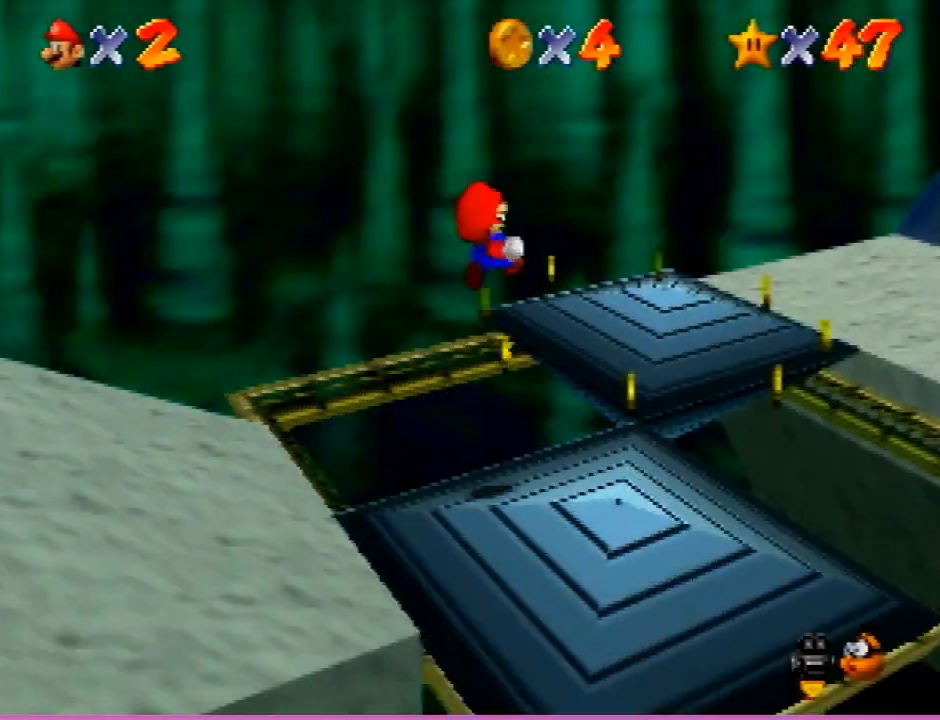
{"buttons": [], "left_stick": "right", "events": [[67, "left_stick", "right"]]}
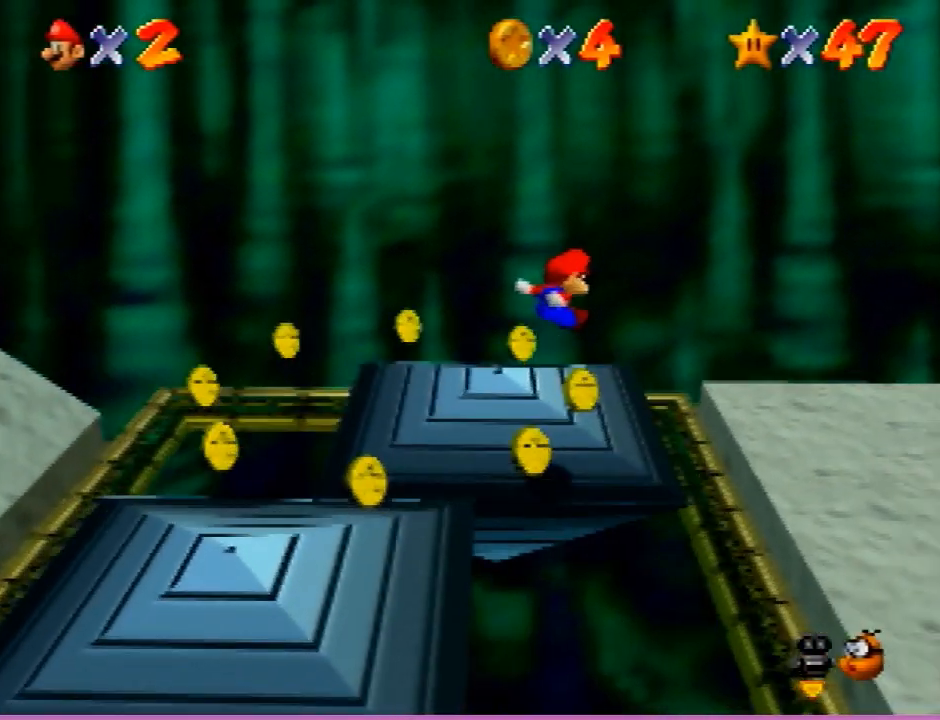
{"buttons": [], "left_stick": "right", "events": [[100, "left_stick", "center"], [300, "left_stick", "right"]]}
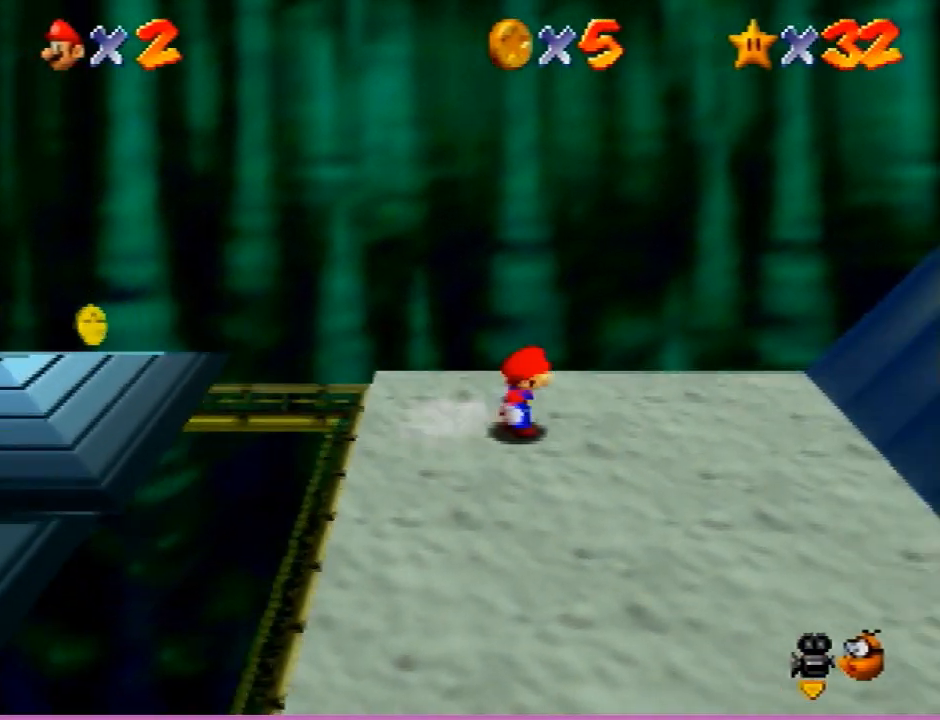
{"buttons": ["A"], "left_stick": "right", "events": [[100, "A", "down"], [100, "B", "down"], [266, "A", "up"], [266, "B", "up"], [500, "A", "down"]]}
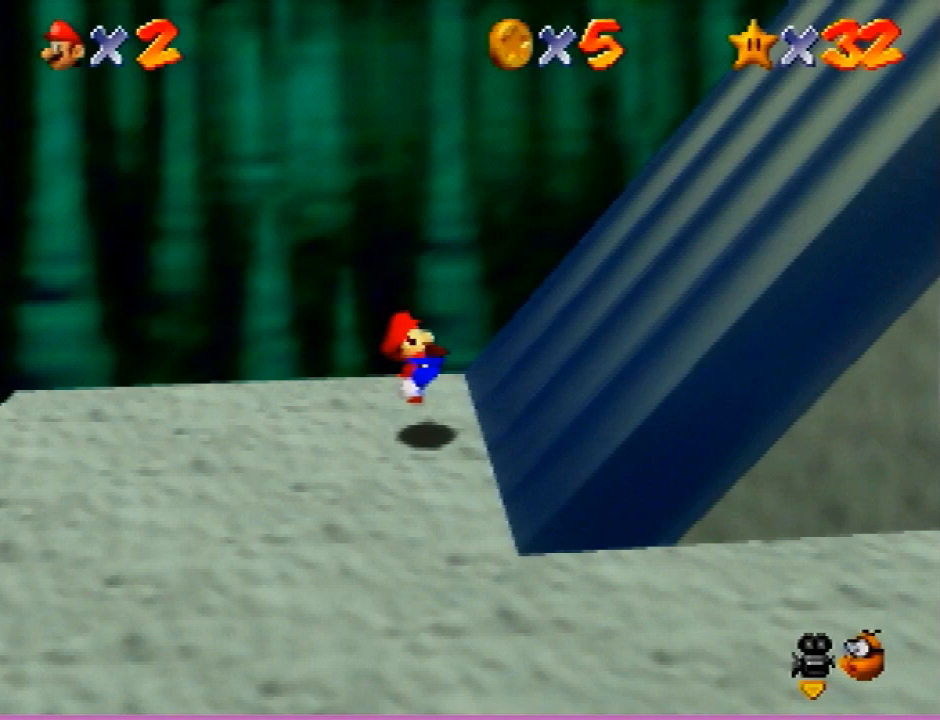
{"buttons": ["A"], "left_stick": "right", "events": [[234, "A", "up"], [500, "A", "down"]]}
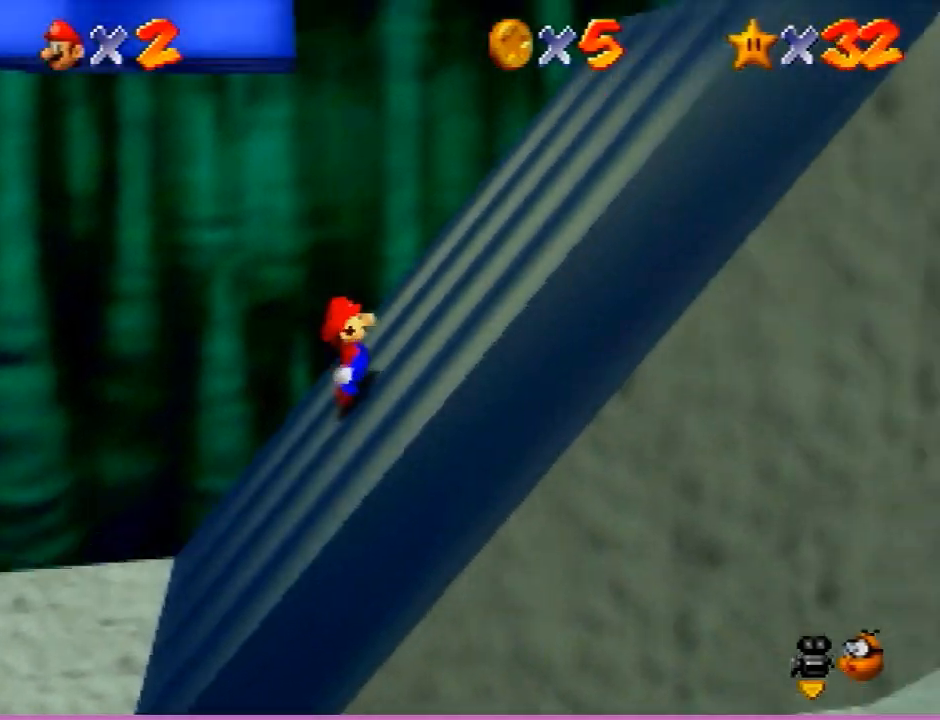
{"buttons": ["A"], "left_stick": "right", "events": []}
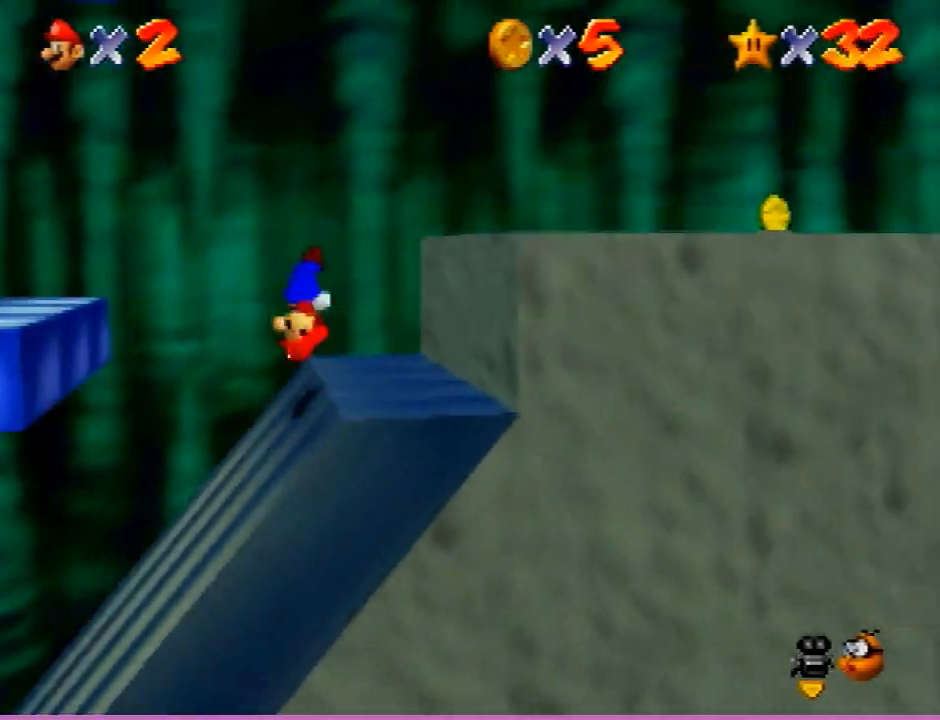
{"buttons": ["A"], "left_stick": "left", "events": [[67, "A", "up"], [167, "left_stick", "up"], [200, "A", "down"], [267, "left_stick", "left"]]}
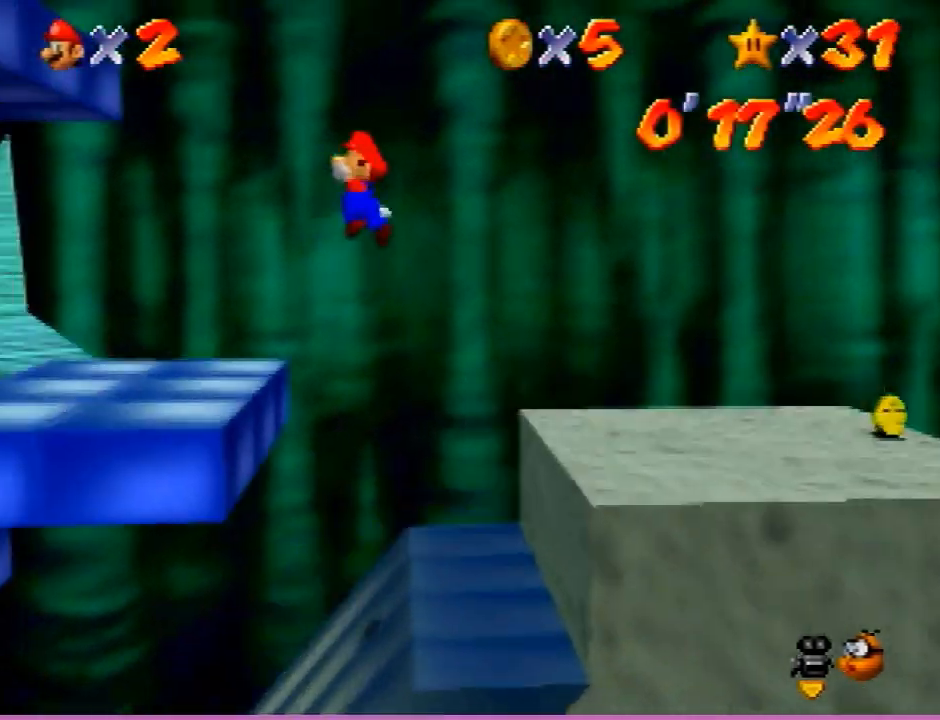
{"buttons": ["A"], "left_stick": "left", "events": [[300, "A", "up"], [467, "A", "down"]]}
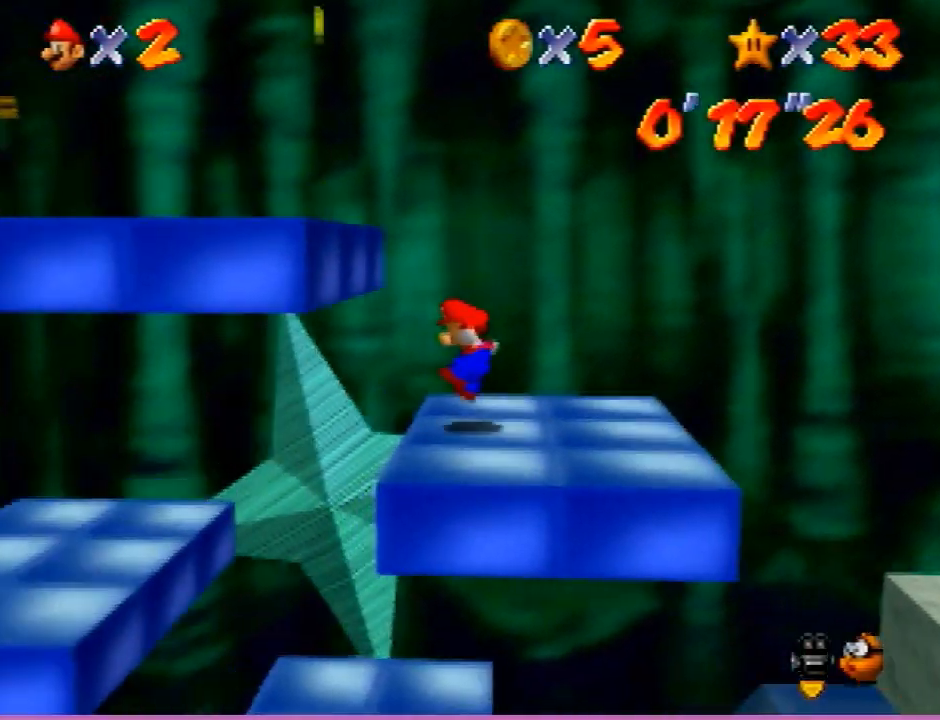
{"buttons": [], "left_stick": "left", "events": [[167, "B", "down"], [434, "A", "up"], [434, "B", "up"]]}
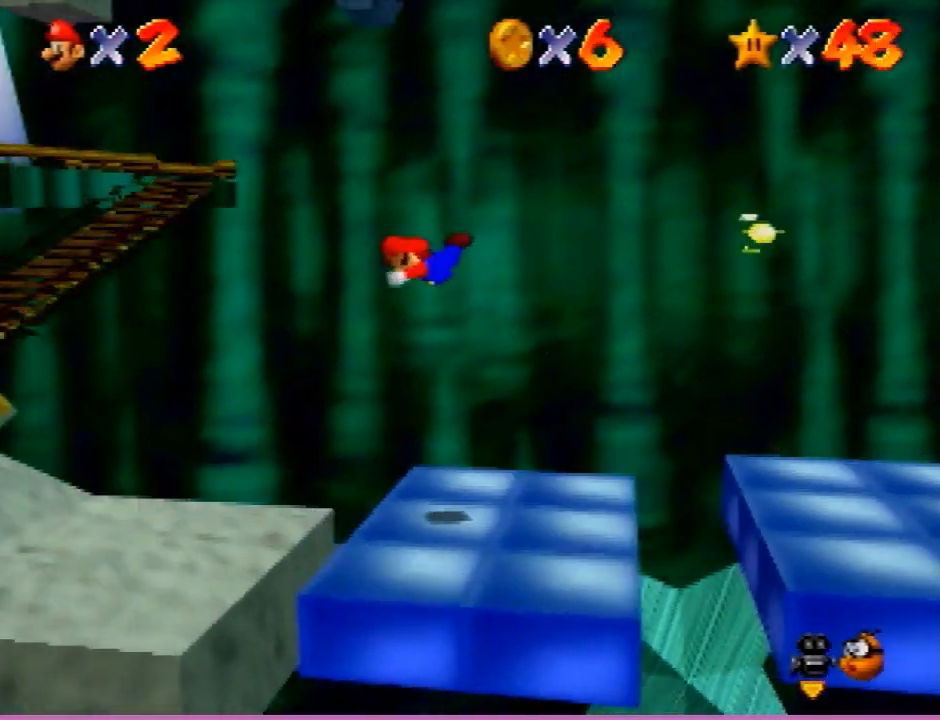
{"buttons": ["A"], "left_stick": "left", "events": [[468, "A", "down"]]}
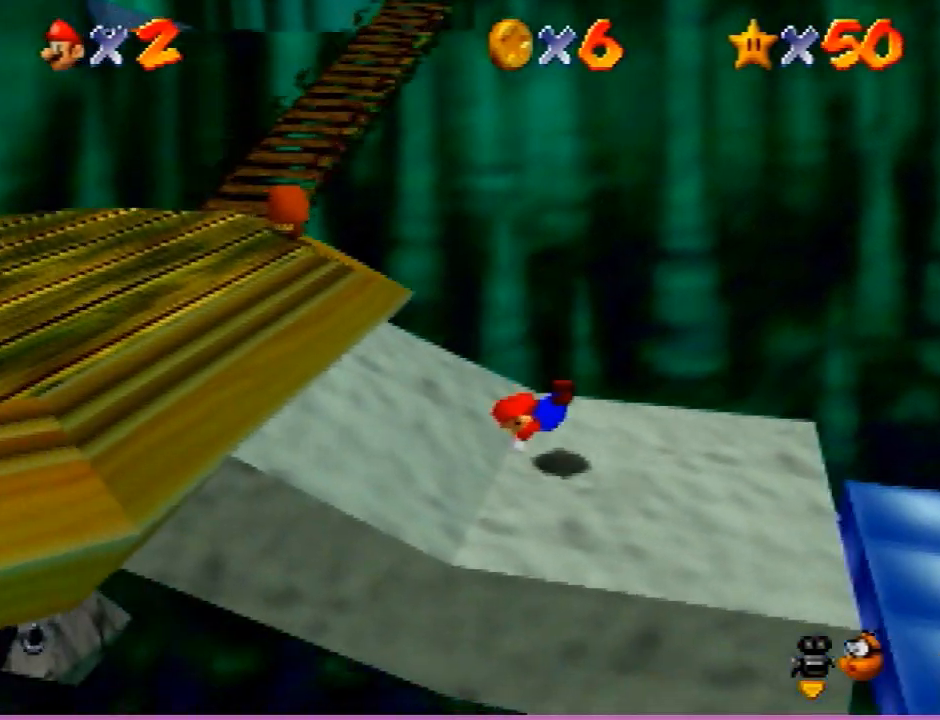
{"buttons": [], "left_stick": "up-left", "events": [[33, "B", "down"], [200, "A", "up"], [200, "B", "up"], [467, "left_stick", "up-left"]]}
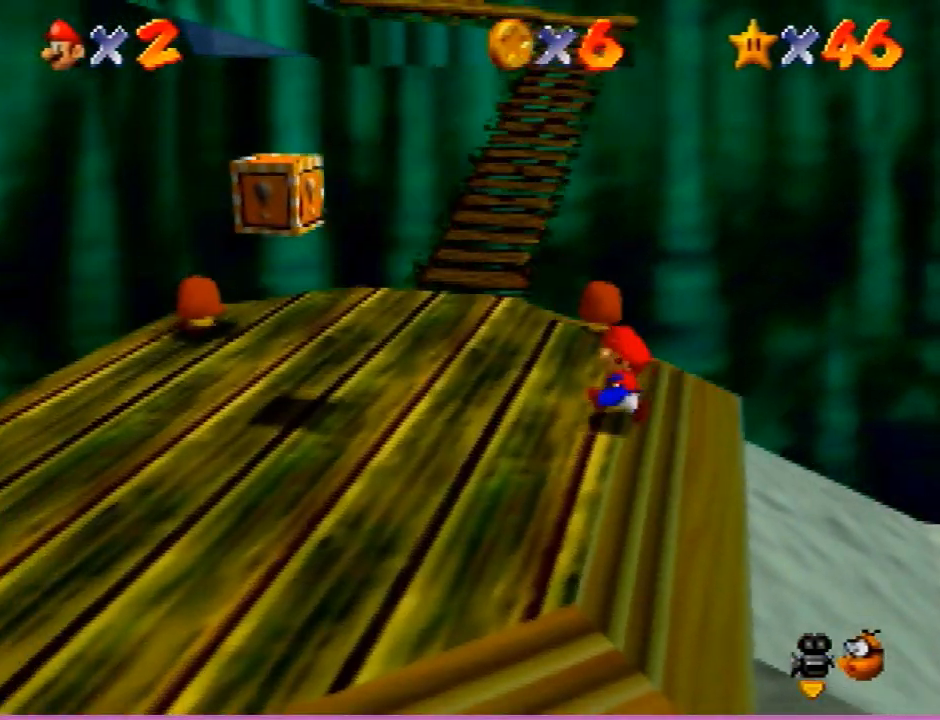
{"buttons": ["A", "Z"], "left_stick": "up", "events": [[200, "left_stick", "up"], [367, "Z", "down"], [400, "A", "down"]]}
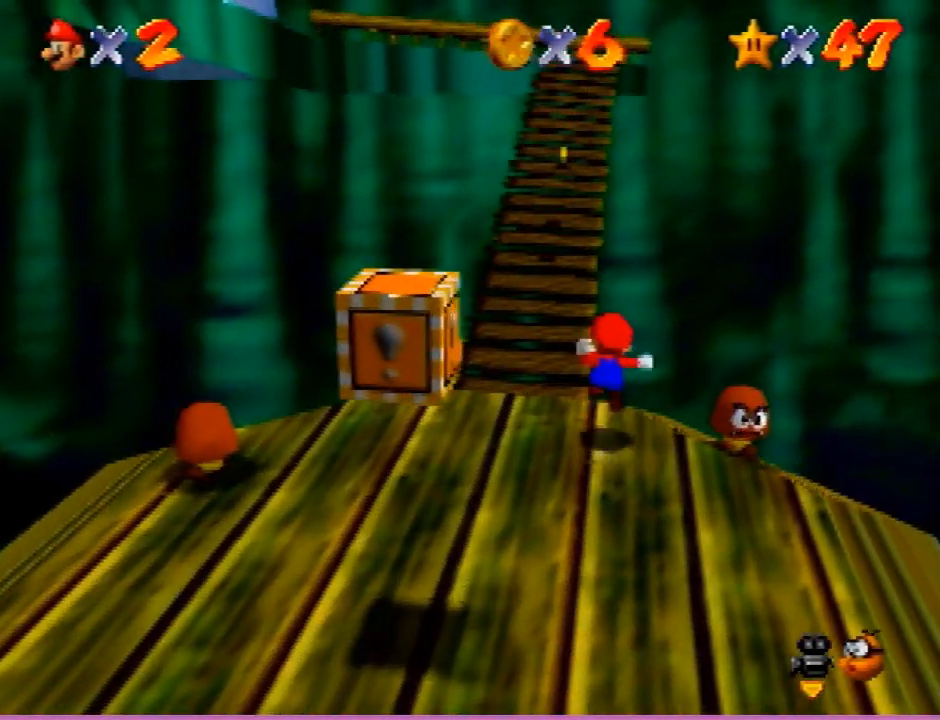
{"buttons": [], "left_stick": "up", "events": [[67, "A", "up"], [100, "Z", "up"]]}
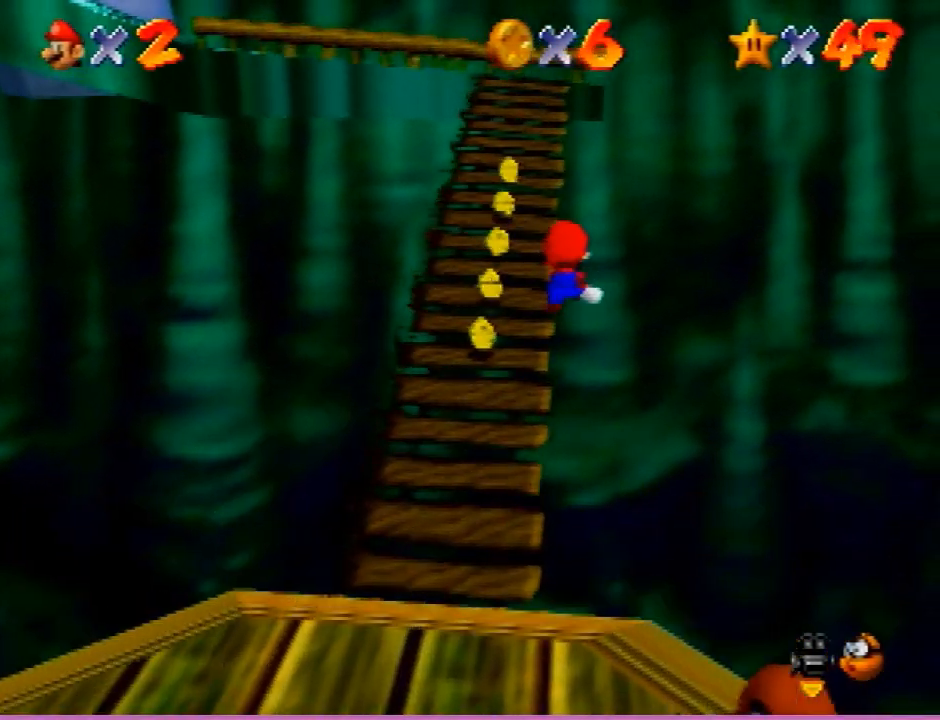
{"buttons": [], "left_stick": "up-left", "events": [[433, "left_stick", "up-left"]]}
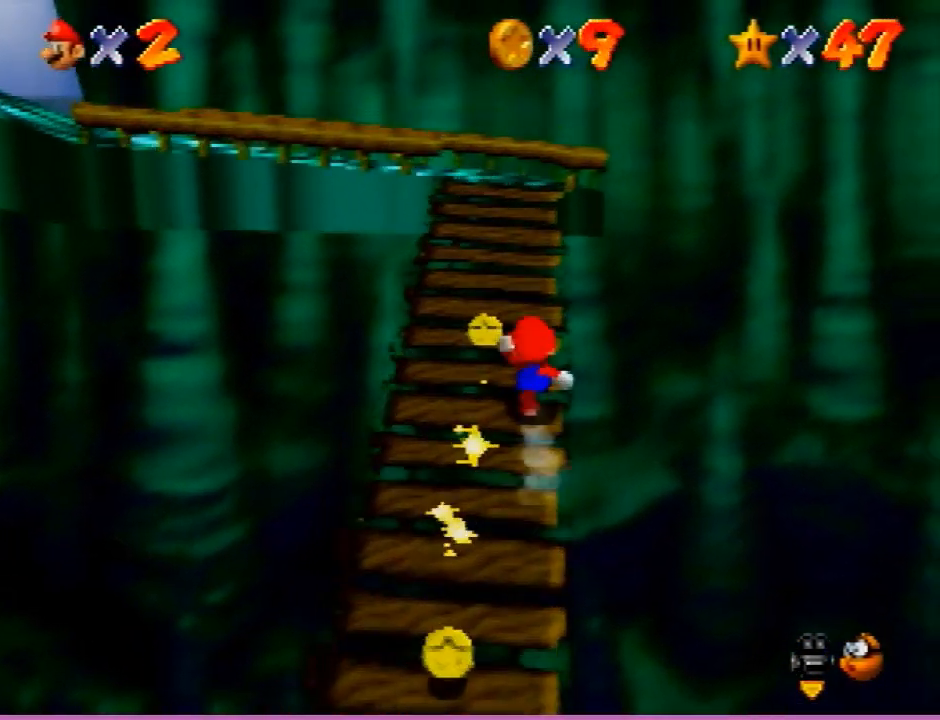
{"buttons": [], "left_stick": "up", "events": [[67, "Z", "down"], [133, "A", "down"], [234, "A", "up"], [300, "C_RIGHT", "down"], [334, "C_RIGHT", "up"], [367, "Z", "up"], [400, "C_RIGHT", "down"], [467, "left_stick", "up"], [501, "C_RIGHT", "up"]]}
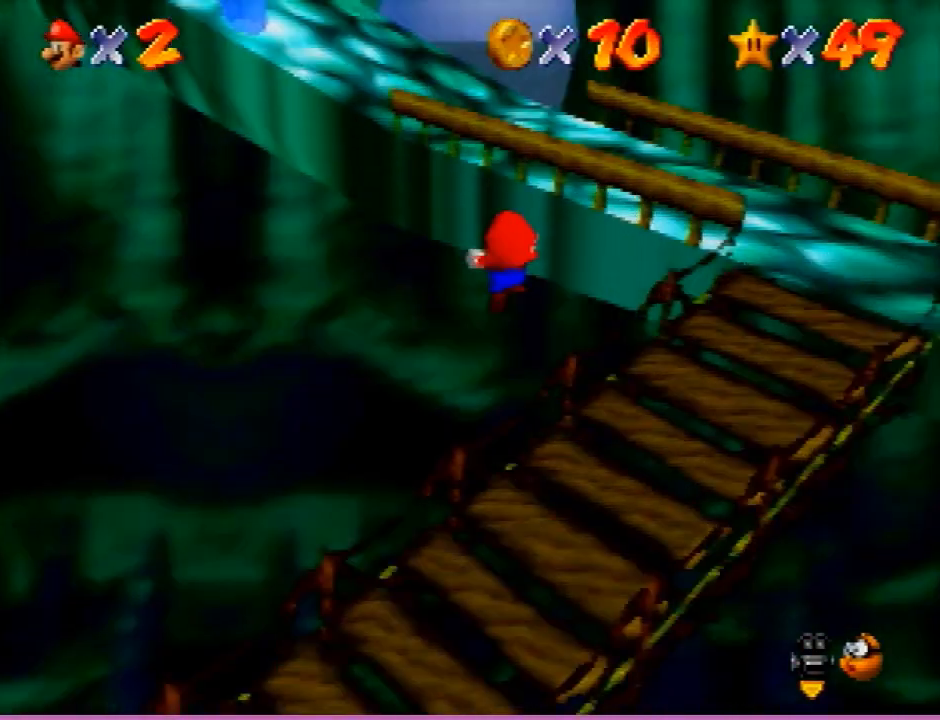
{"buttons": [], "left_stick": "up", "events": []}
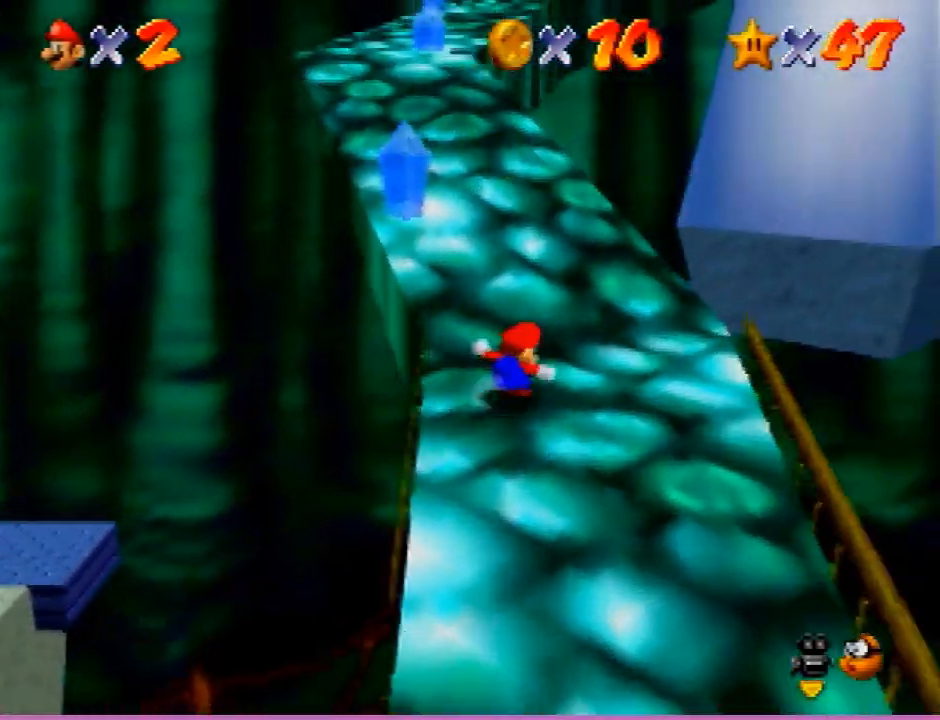
{"buttons": [], "left_stick": "up", "events": [[200, "A", "down"], [200, "B", "down"], [300, "B", "up"], [334, "A", "up"]]}
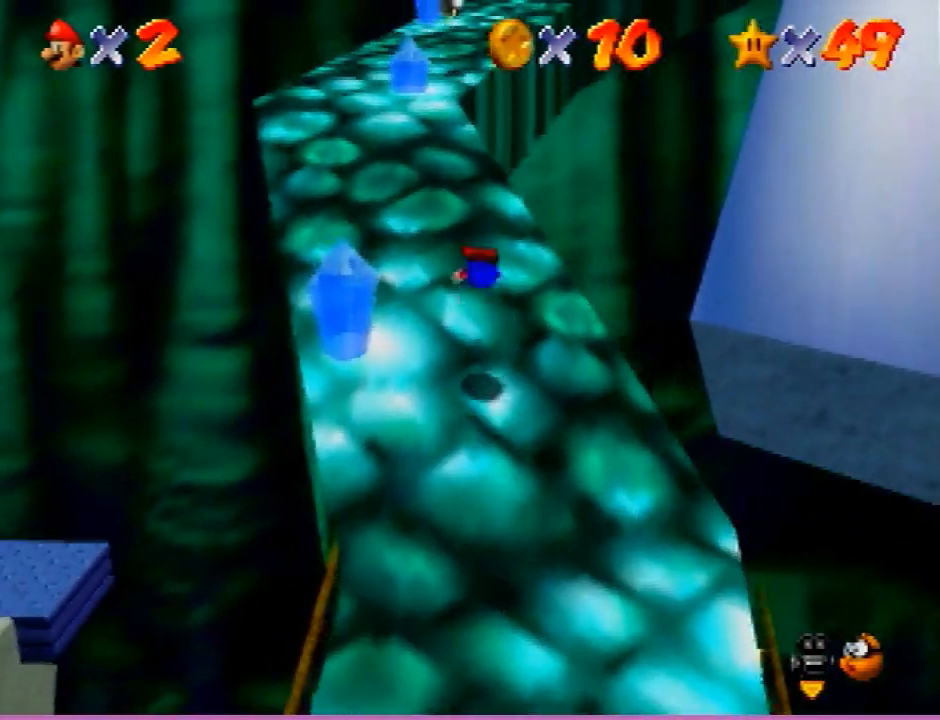
{"buttons": [], "left_stick": "up", "events": [[267, "A", "down"], [267, "B", "down"], [401, "B", "up"], [434, "A", "up"]]}
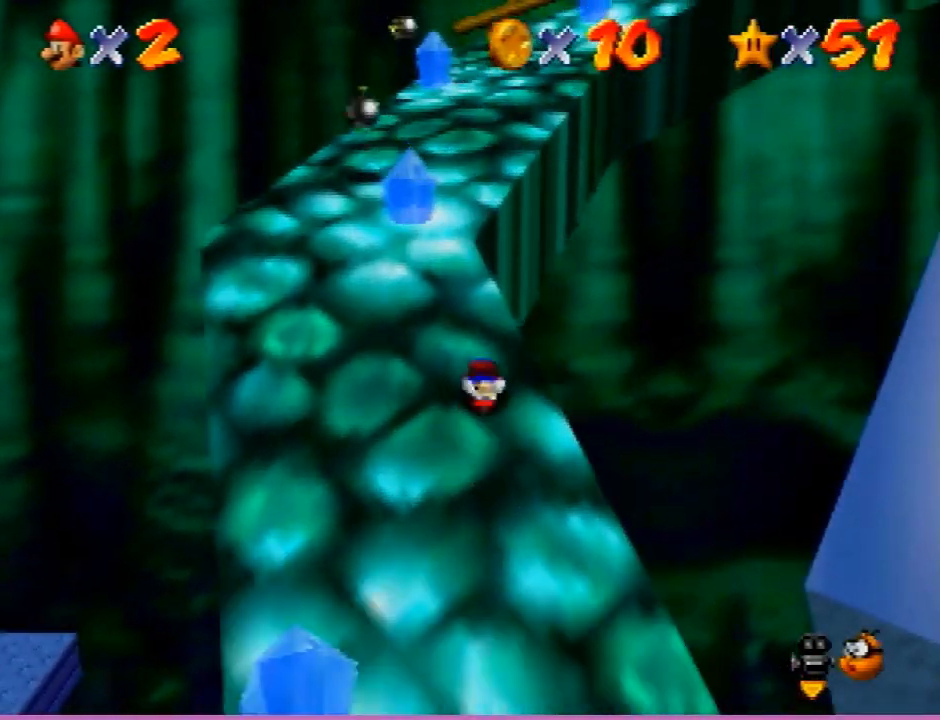
{"buttons": [], "left_stick": "up", "events": [[67, "A", "down"], [67, "B", "down"], [234, "A", "up"], [234, "B", "up"]]}
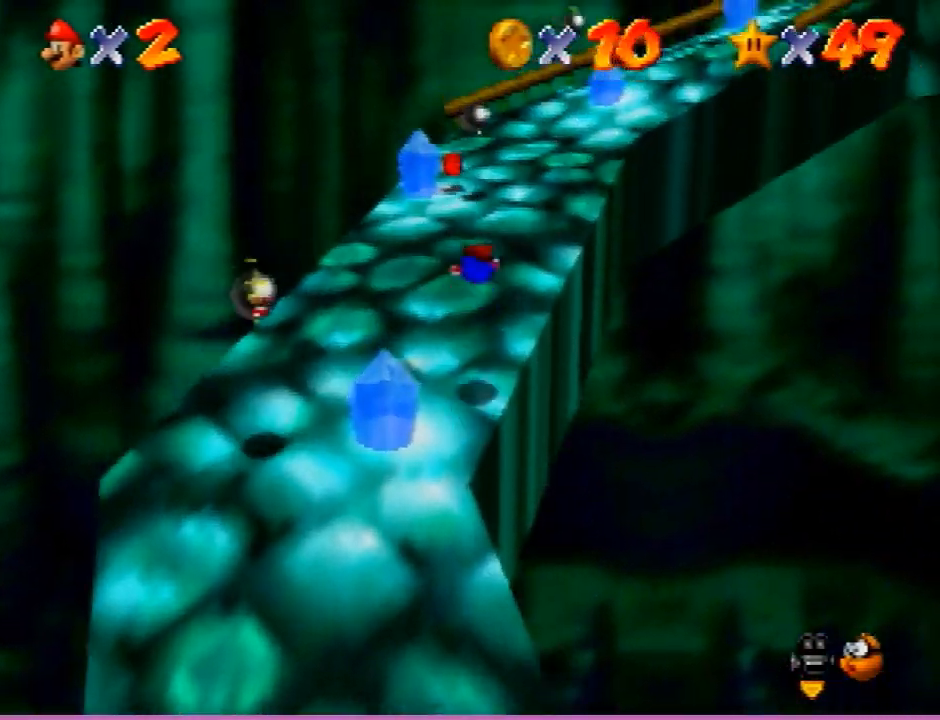
{"buttons": ["C_LEFT"], "left_stick": "up", "events": [[266, "A", "down"], [333, "B", "down"], [367, "B", "up"], [400, "A", "up"], [467, "C_LEFT", "down"]]}
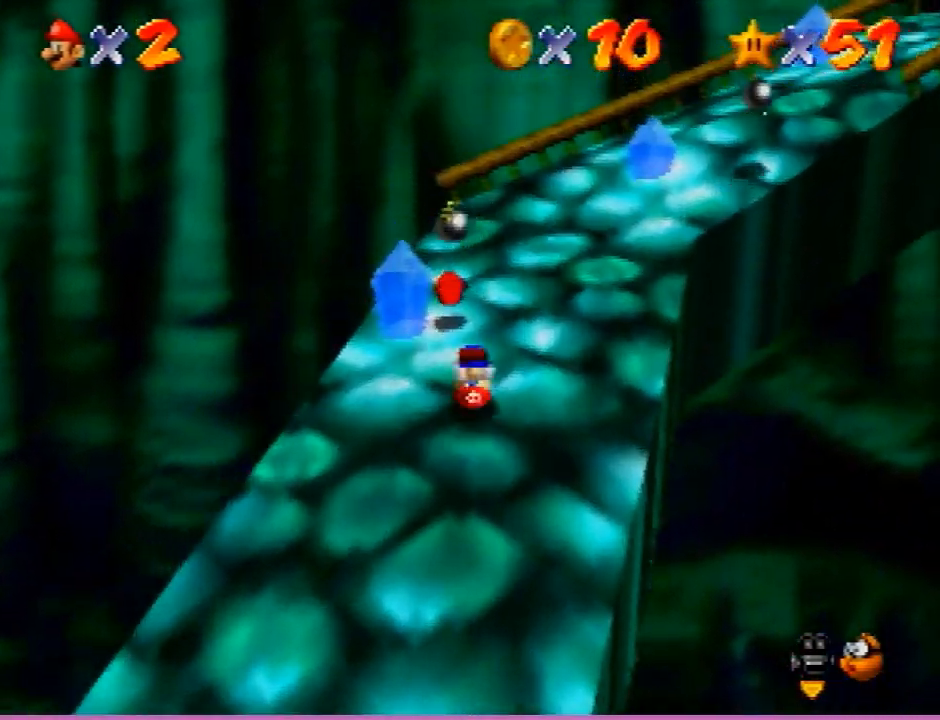
{"buttons": ["A", "Z"], "left_stick": "up", "events": [[133, "C_LEFT", "up"], [300, "Z", "down"], [400, "A", "down"]]}
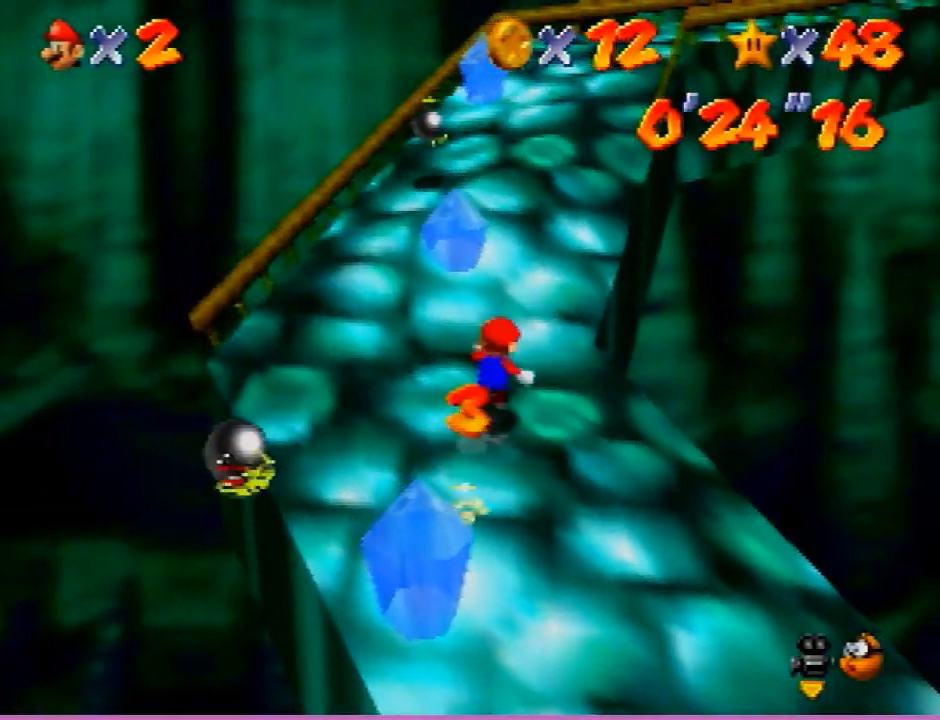
{"buttons": ["A", "Z"], "left_stick": "right", "events": [[67, "A", "up"], [167, "left_stick", "up-right"], [434, "A", "down"], [434, "left_stick", "right"]]}
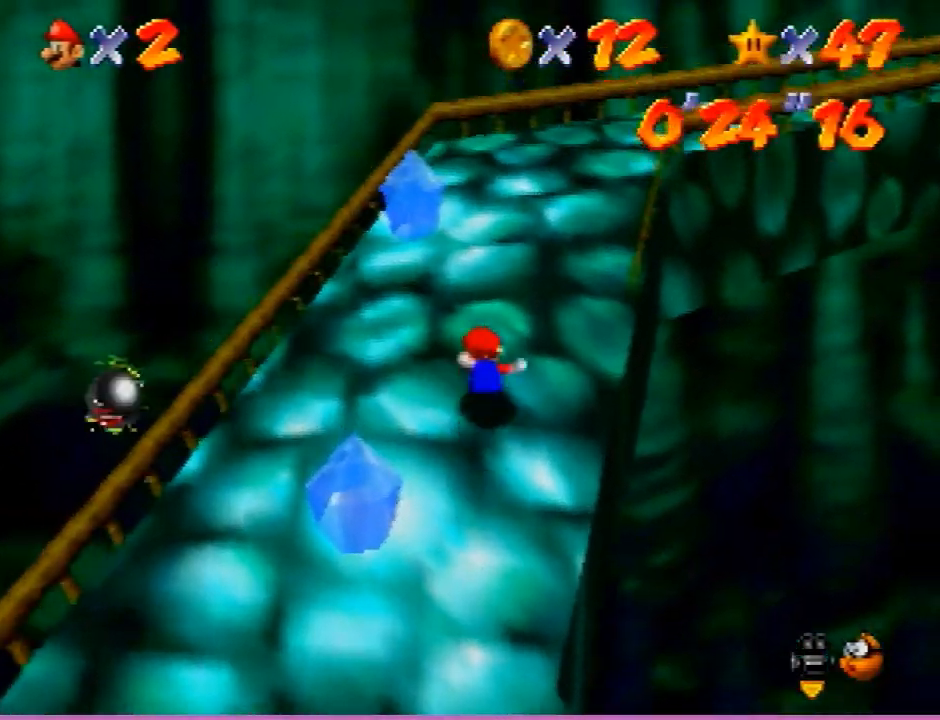
{"buttons": [], "left_stick": "up-right", "events": [[67, "A", "up"], [133, "C_LEFT", "down"], [267, "C_LEFT", "up"], [300, "Z", "up"], [300, "left_stick", "up-right"]]}
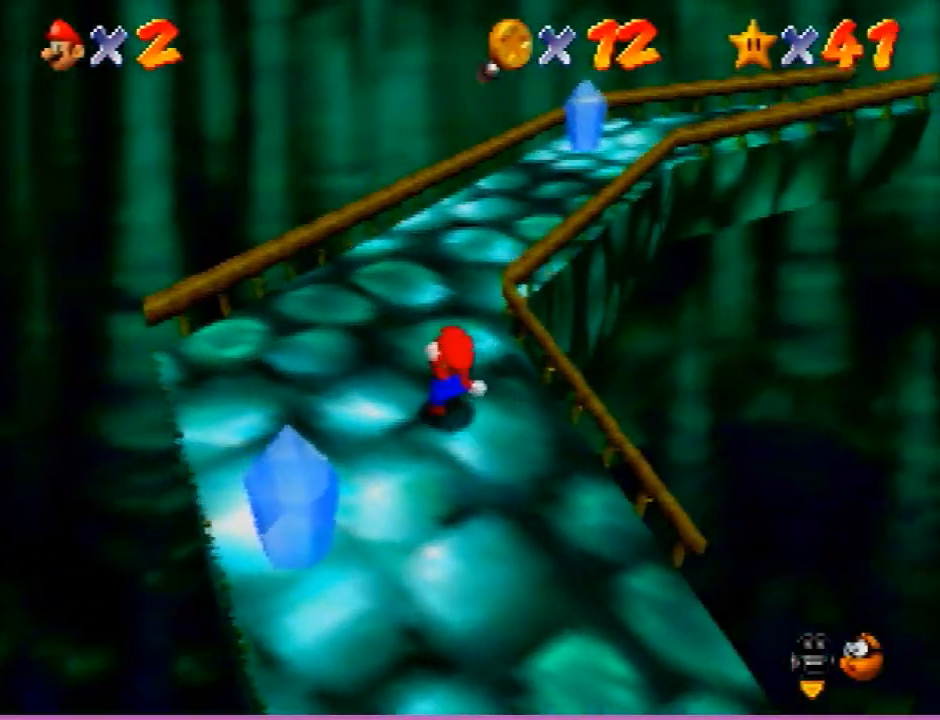
{"buttons": ["A", "Z"], "left_stick": "up-right", "events": [[400, "Z", "down"], [433, "A", "down"]]}